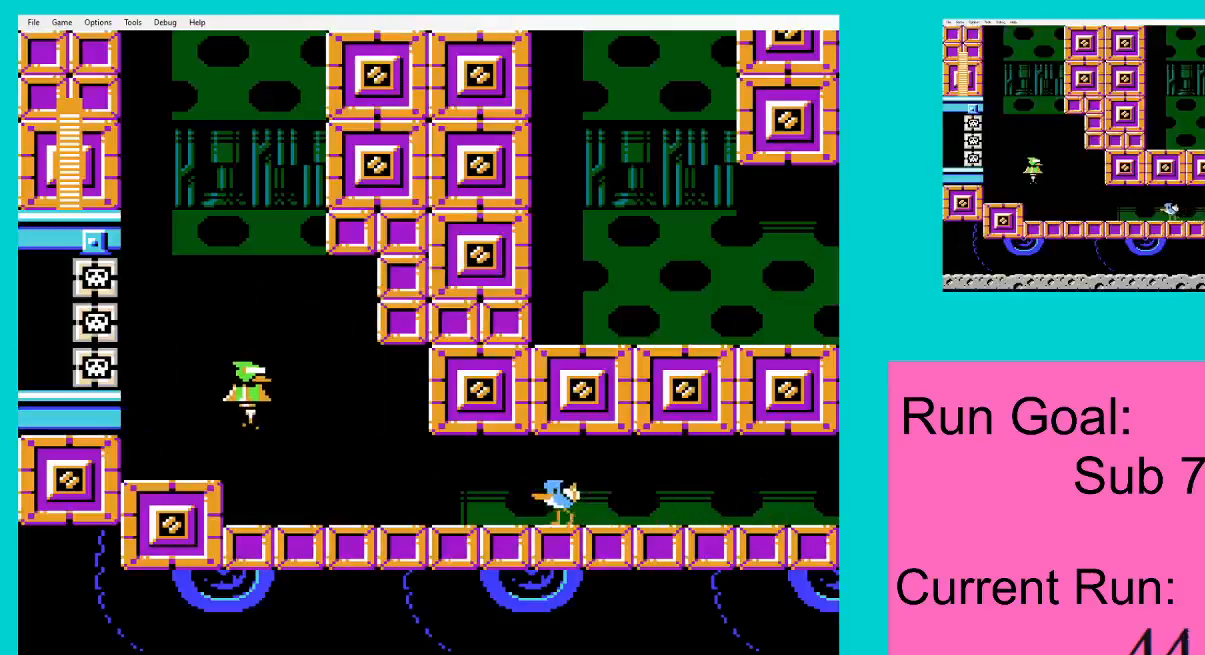
Gameplay with a controller (Nintendo layout); each line is a JSON object with the inputs held at the frame after it. "events" lists button and stick changes between this image and that frame as [ms after this image, input, new state], when the widget could be followed in between. Not read: L3 R3.
{"buttons": ["DPAD_LEFT"], "events": [[351, "A", "down"], [418, "A", "up"]]}
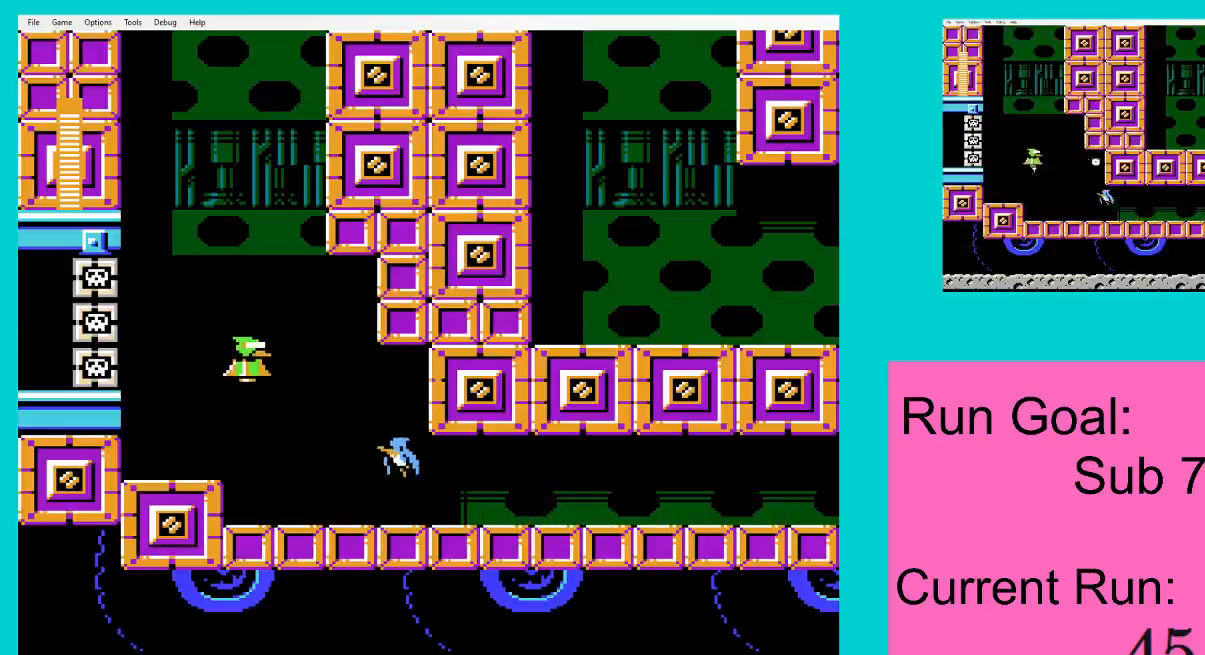
{"buttons": ["DPAD_RIGHT"], "events": [[17, "A", "down"], [83, "A", "up"], [183, "A", "down"], [217, "A", "up"], [250, "DPAD_LEFT", "up"], [417, "DPAD_RIGHT", "down"]]}
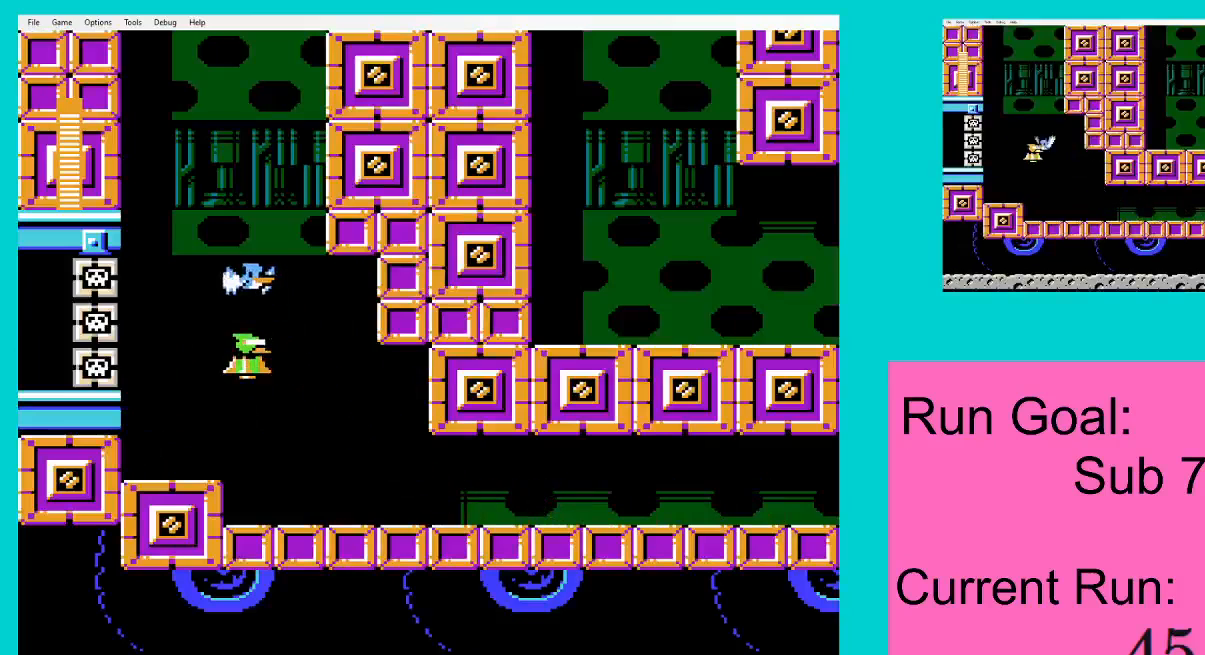
{"buttons": ["DPAD_LEFT"], "events": [[51, "DPAD_RIGHT", "up"], [351, "DPAD_LEFT", "down"]]}
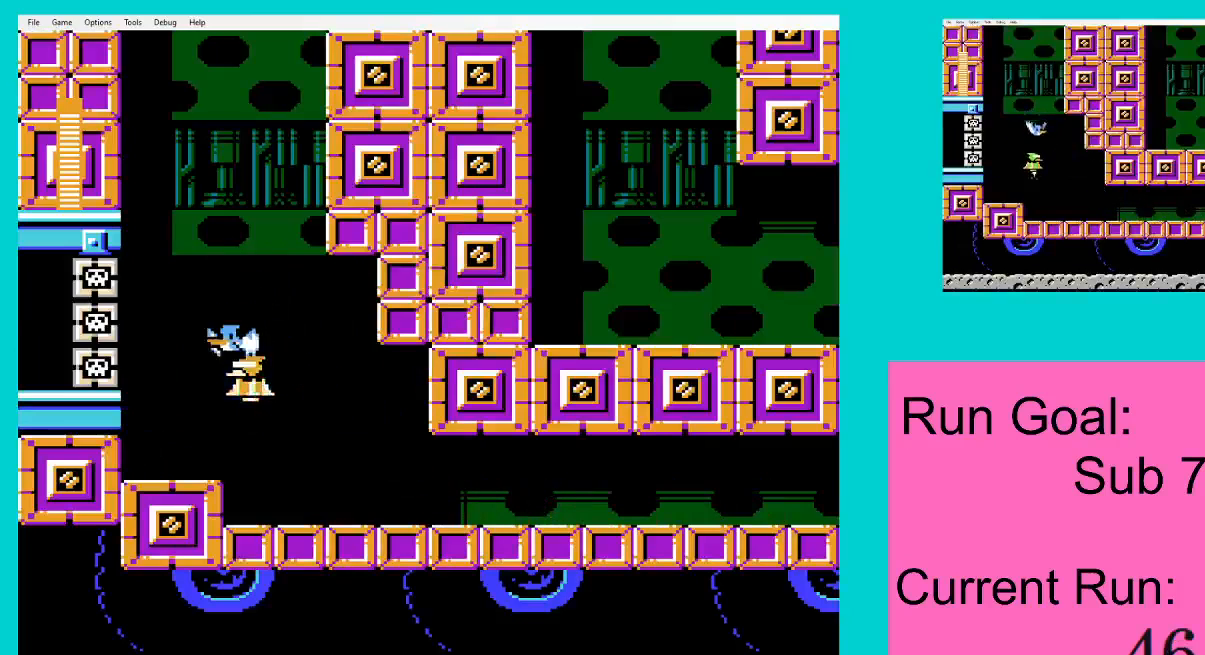
{"buttons": ["A", "DPAD_LEFT"], "events": [[484, "A", "down"]]}
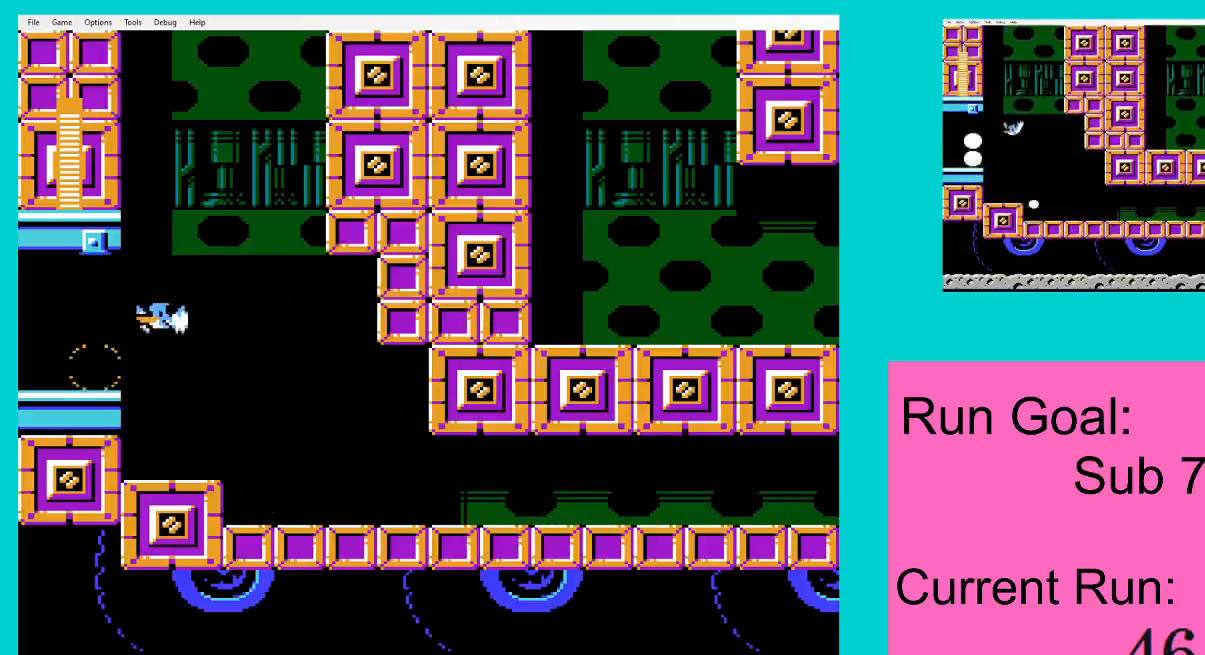
{"buttons": ["DPAD_LEFT"], "events": [[117, "A", "up"]]}
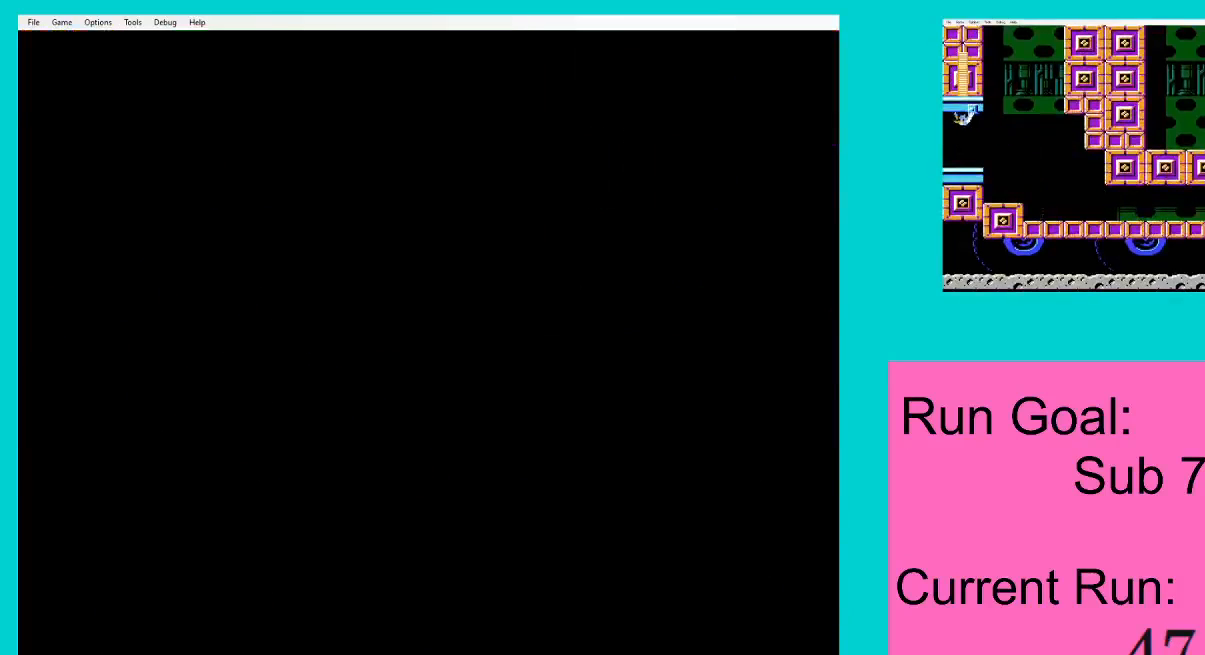
{"buttons": ["DPAD_LEFT"], "events": [[183, "A", "down"], [317, "A", "up"]]}
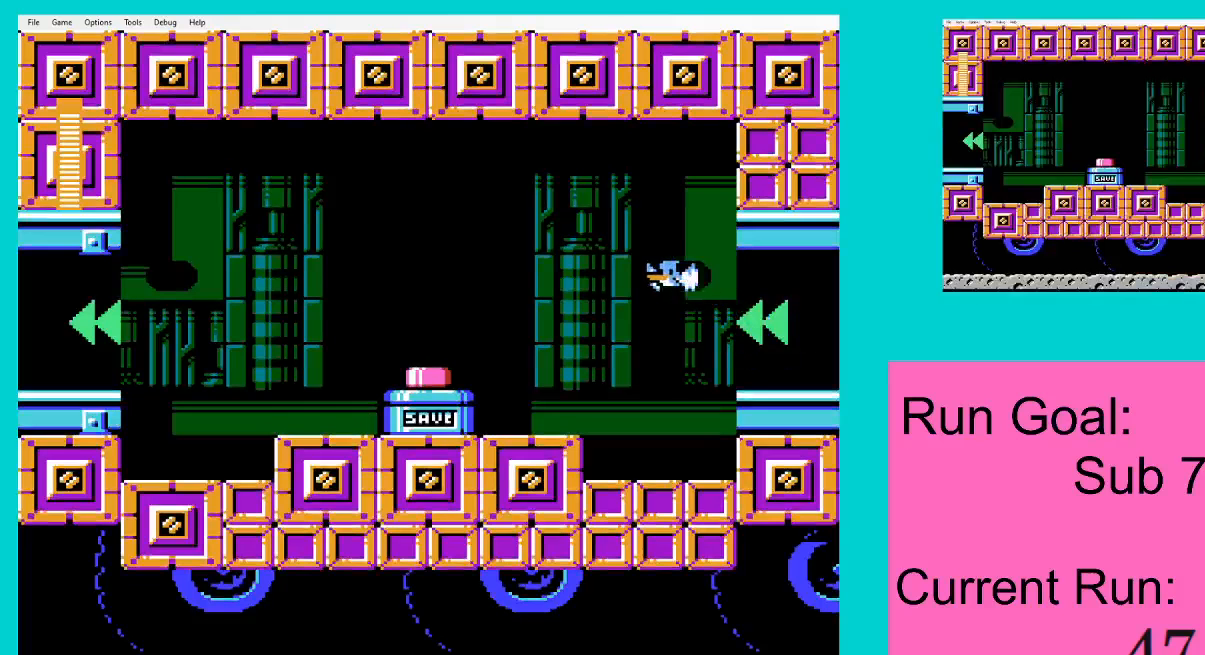
{"buttons": ["DPAD_LEFT"], "events": [[334, "A", "down"], [434, "A", "up"]]}
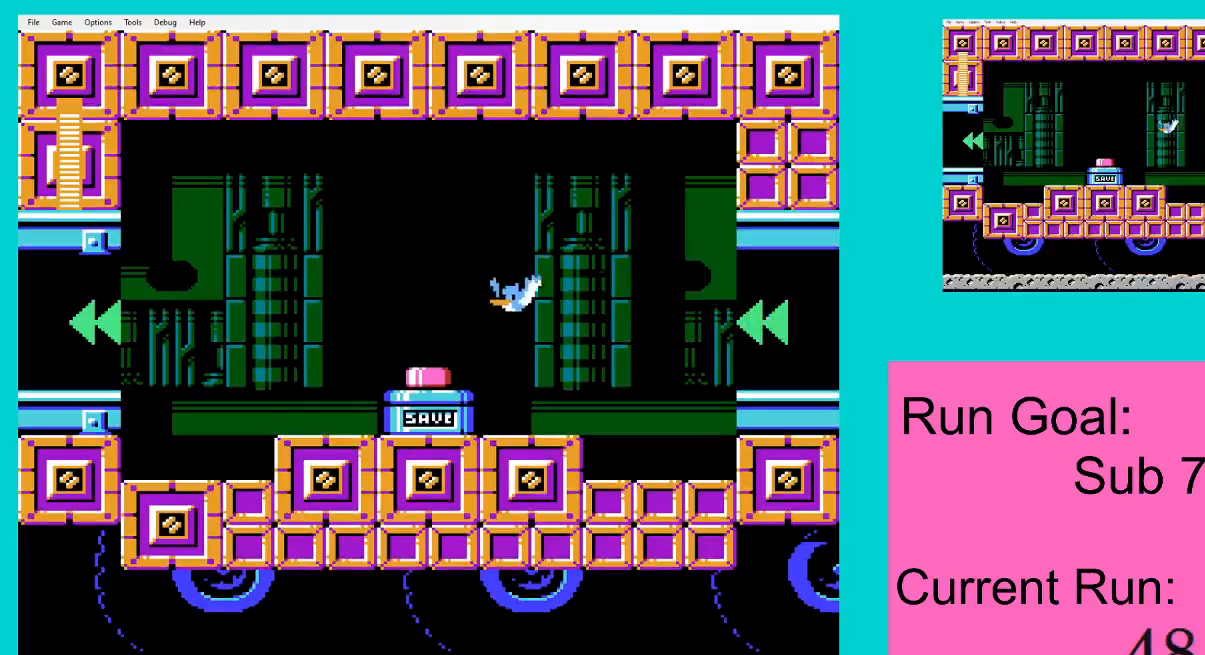
{"buttons": ["DPAD_LEFT"], "events": []}
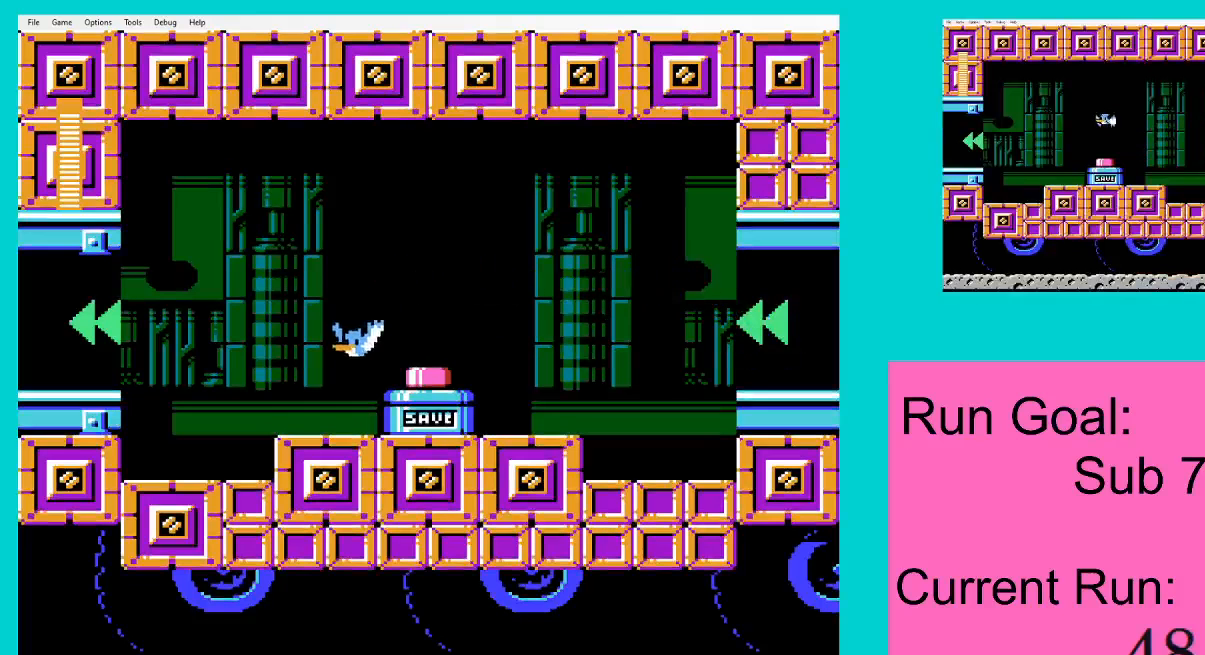
{"buttons": ["DPAD_LEFT"], "events": [[50, "A", "down"], [150, "A", "up"]]}
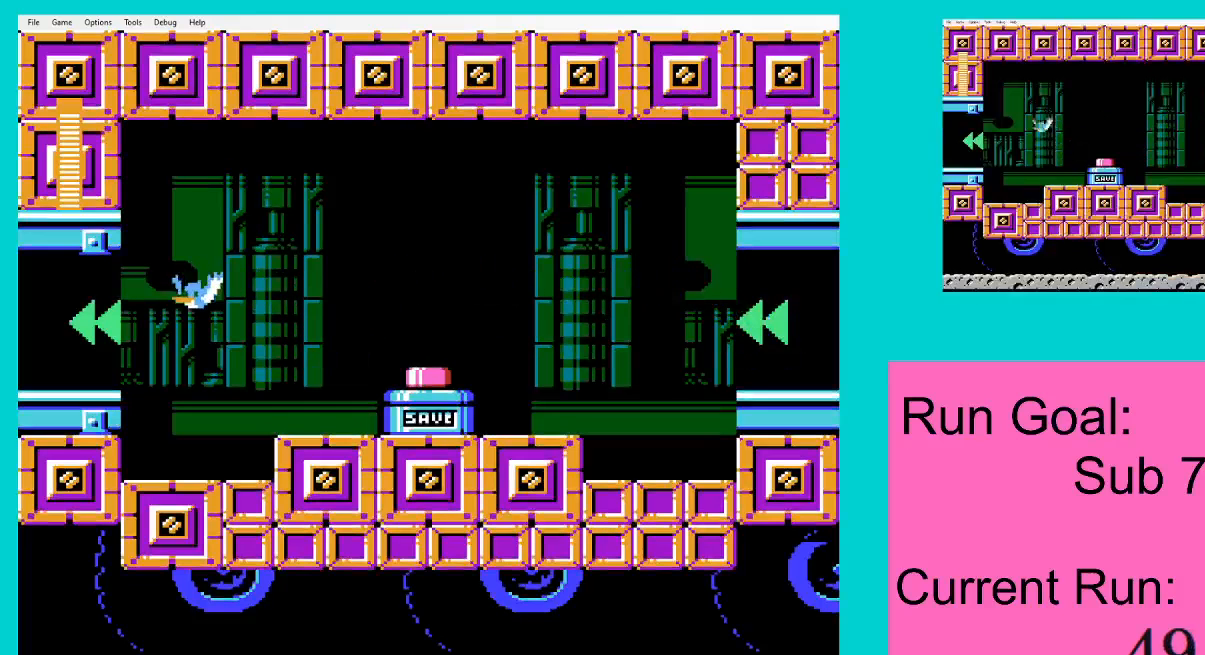
{"buttons": ["DPAD_LEFT"], "events": [[184, "A", "down"], [251, "A", "up"]]}
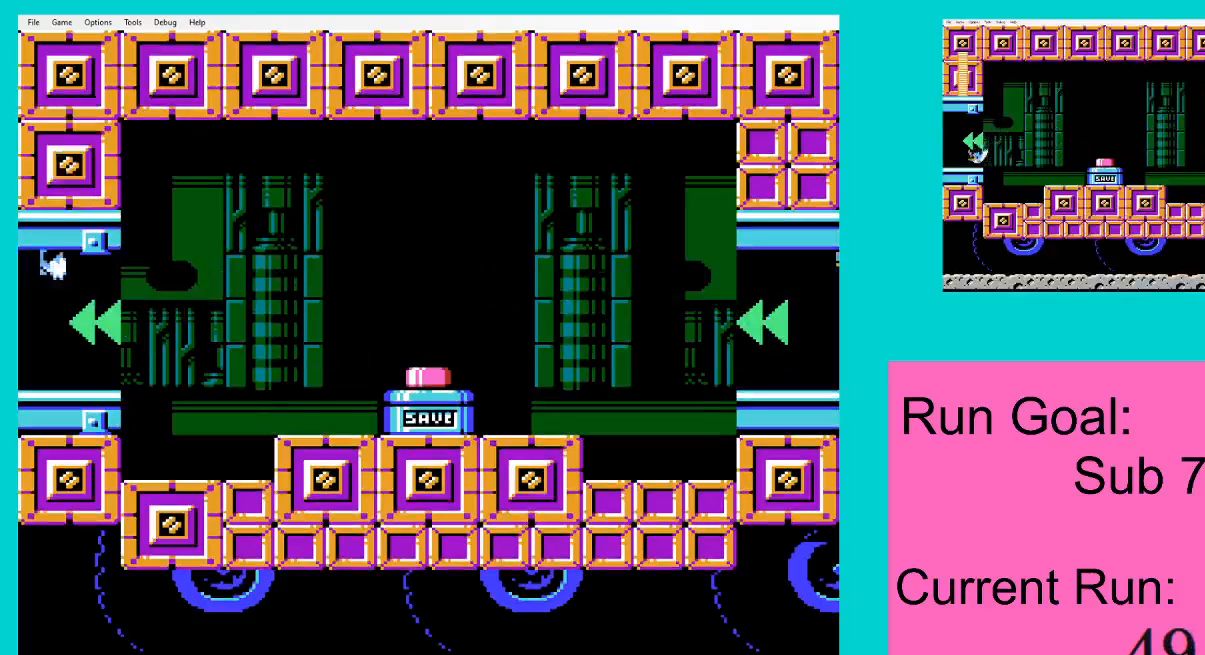
{"buttons": ["DPAD_LEFT"], "events": []}
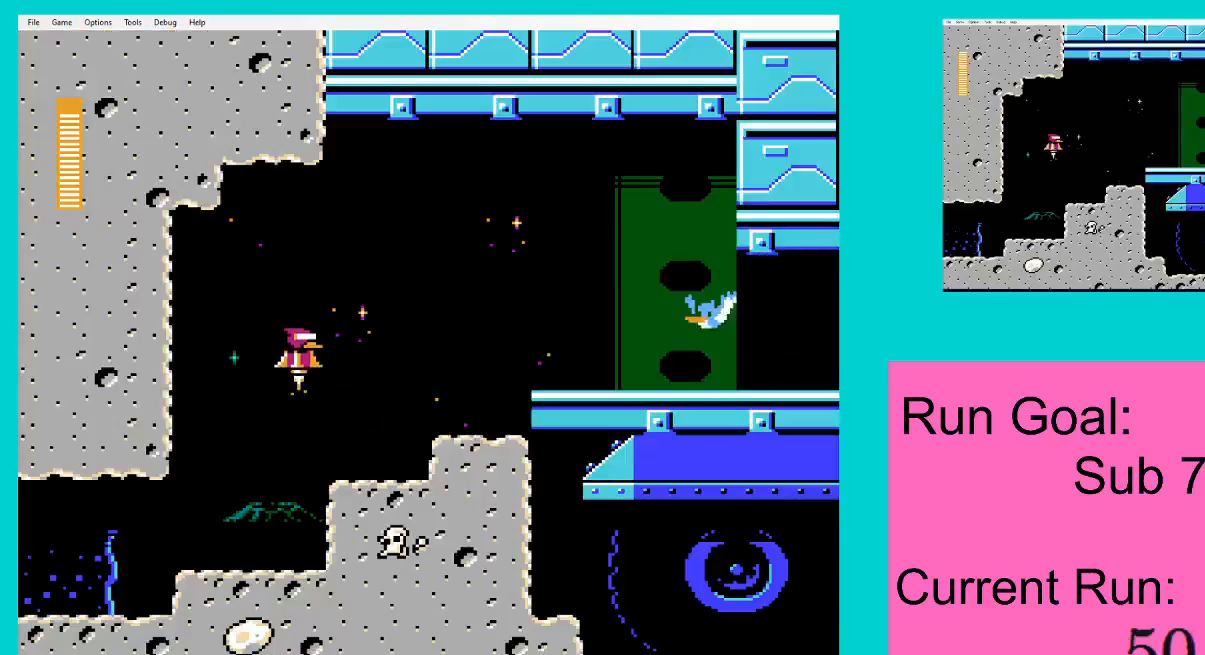
{"buttons": ["DPAD_LEFT"], "events": [[217, "A", "down"], [284, "A", "up"]]}
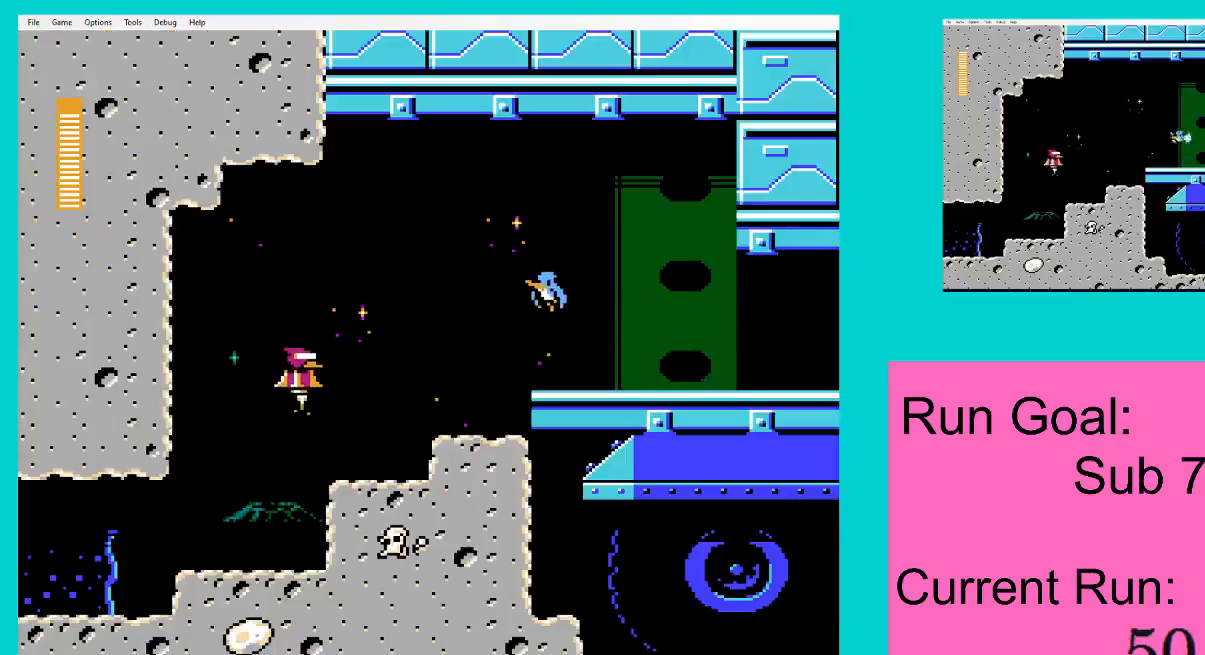
{"buttons": ["DPAD_LEFT"], "events": []}
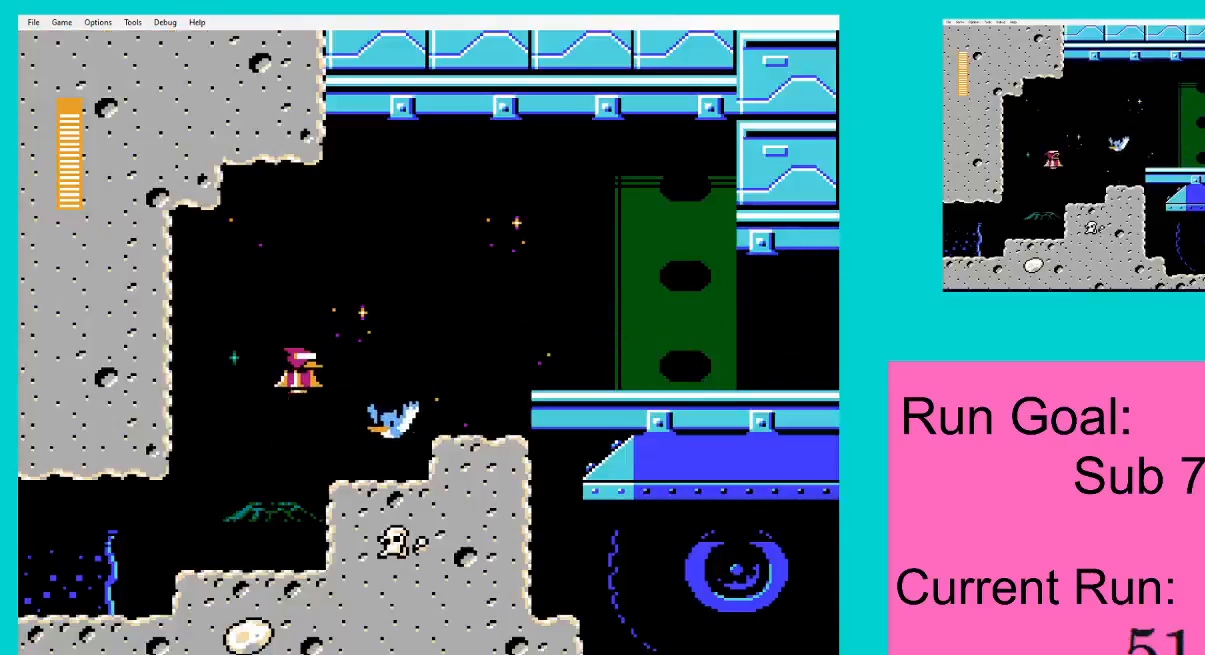
{"buttons": ["DPAD_LEFT"], "events": []}
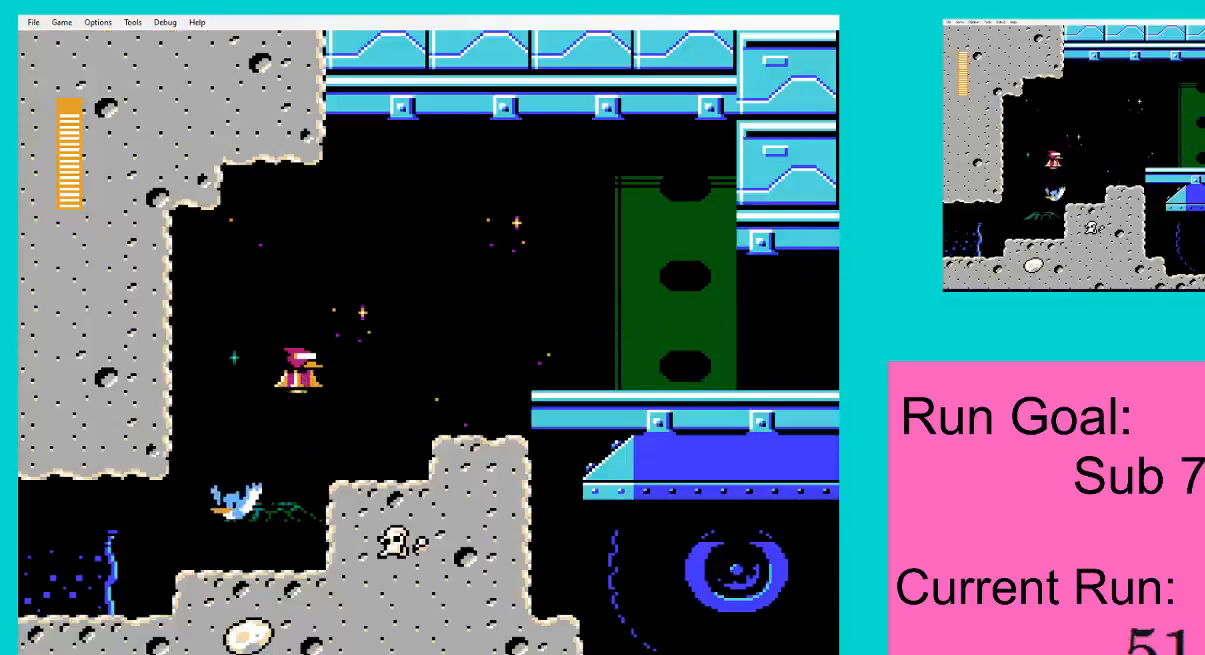
{"buttons": ["DPAD_LEFT"], "events": [[117, "A", "down"], [217, "A", "up"]]}
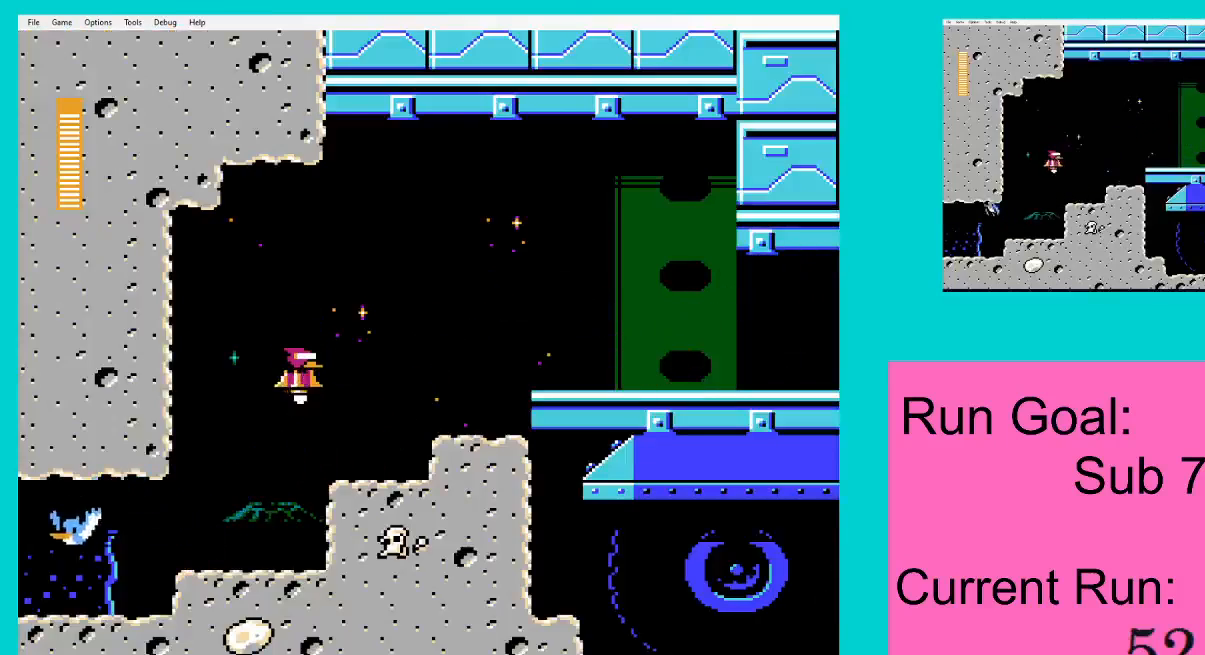
{"buttons": ["A", "DPAD_LEFT"], "events": [[317, "A", "down"], [384, "A", "up"], [451, "A", "down"]]}
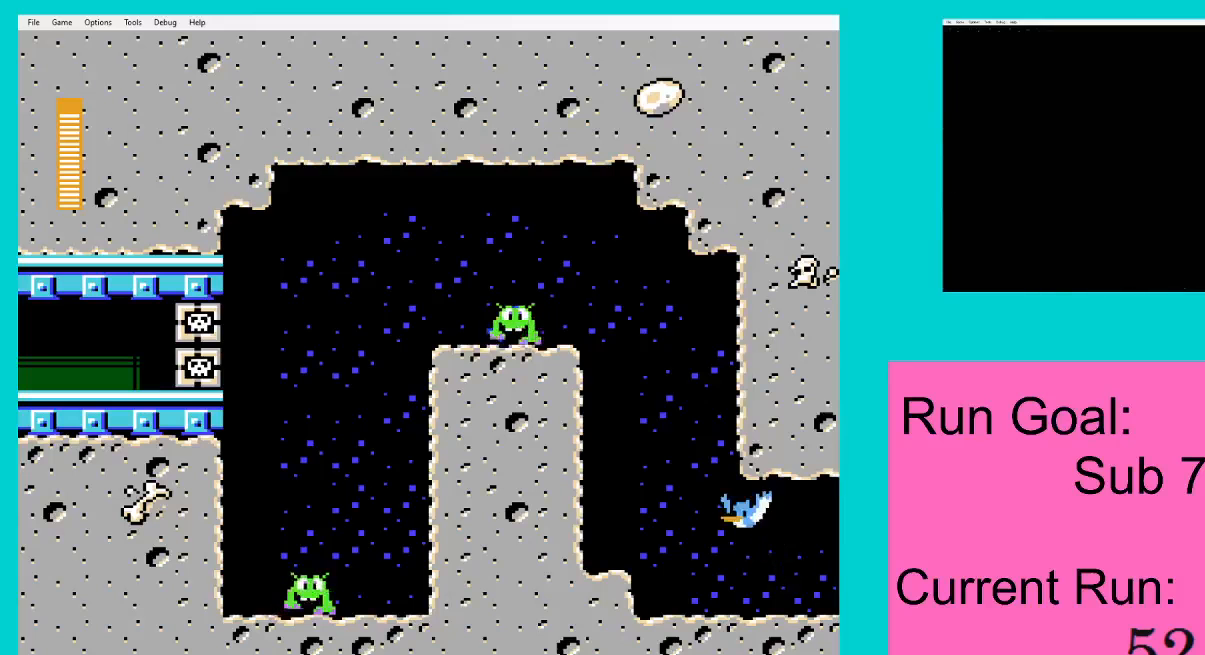
{"buttons": ["A"], "events": [[50, "A", "up"], [83, "DPAD_LEFT", "up"], [117, "A", "down"], [217, "A", "up"], [283, "A", "down"], [383, "A", "up"], [417, "A", "down"]]}
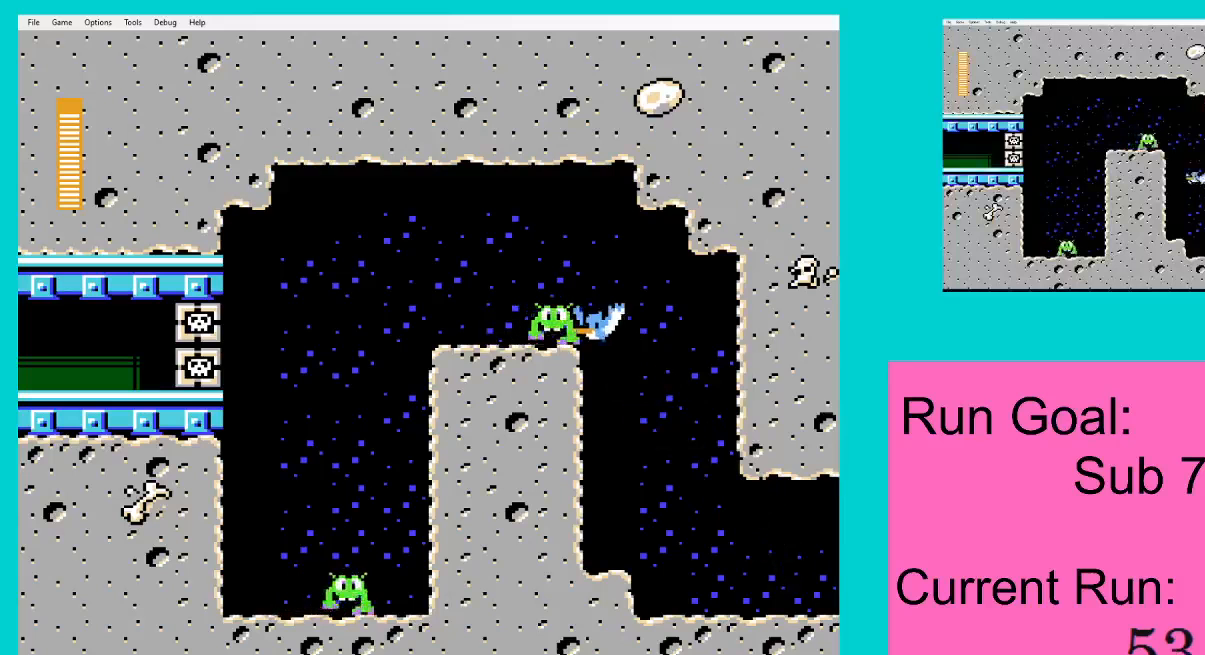
{"buttons": ["DPAD_RIGHT"], "events": [[17, "A", "up"], [317, "DPAD_RIGHT", "down"], [351, "DPAD_DOWN", "down"], [484, "DPAD_DOWN", "up"]]}
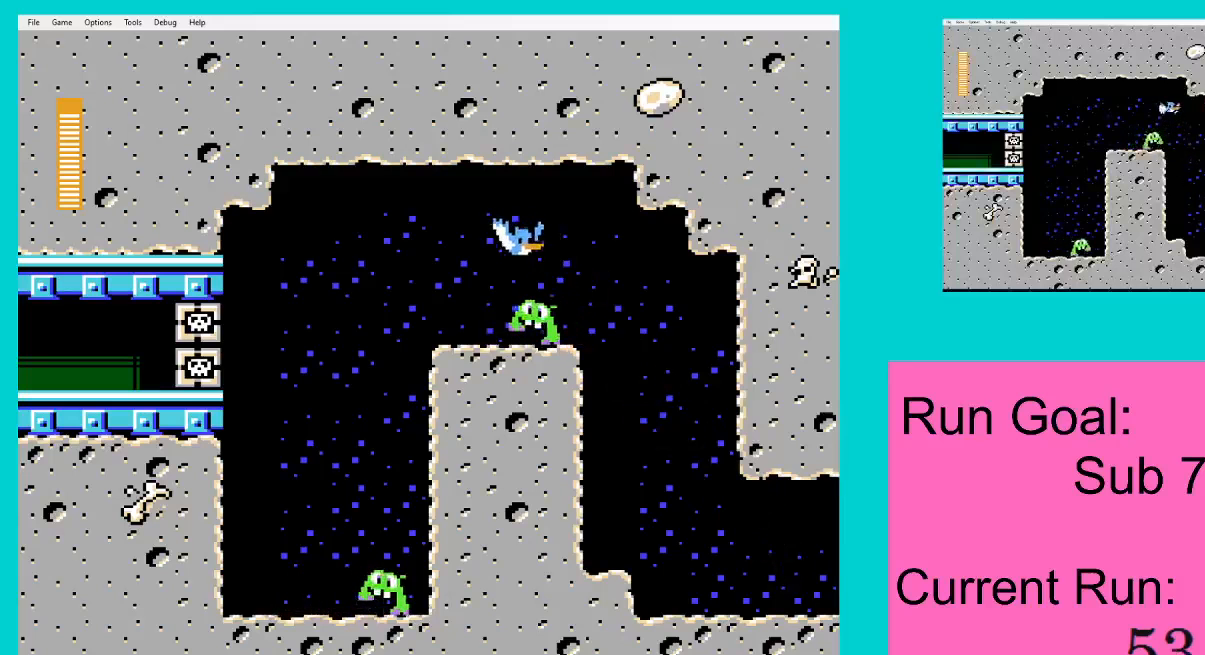
{"buttons": ["DPAD_LEFT"], "events": [[83, "DPAD_LEFT", "down"], [83, "DPAD_RIGHT", "up"]]}
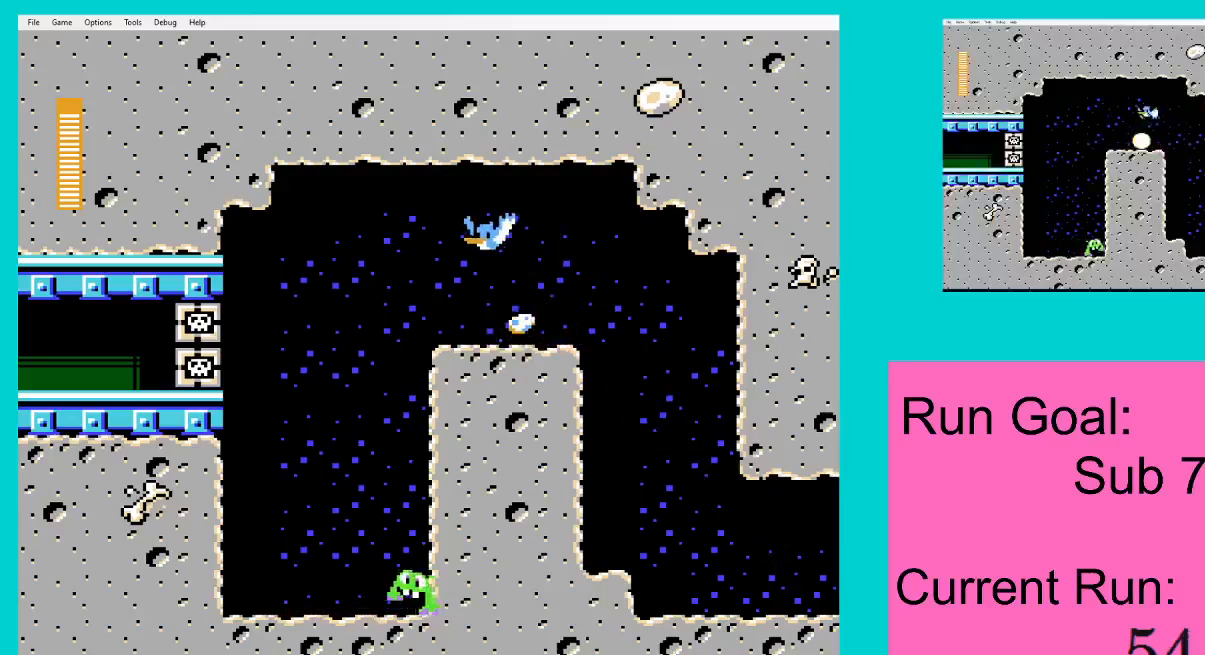
{"buttons": ["DPAD_LEFT"], "events": []}
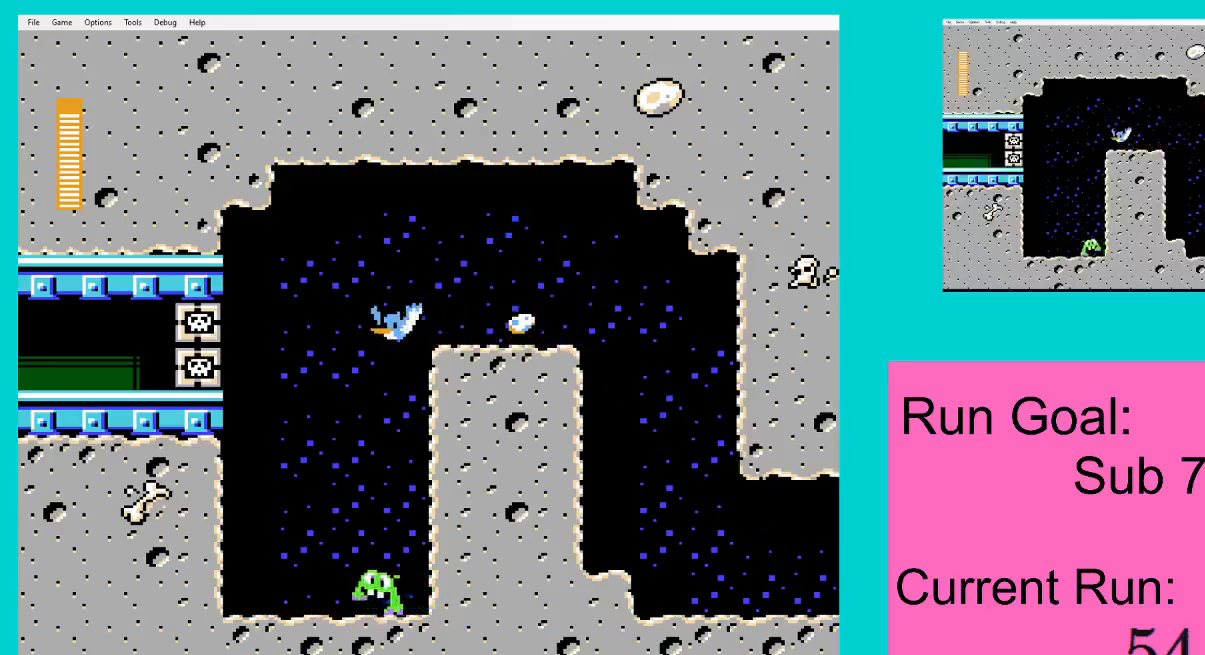
{"buttons": ["DPAD_RIGHT"], "events": [[50, "DPAD_LEFT", "up"], [183, "DPAD_RIGHT", "down"]]}
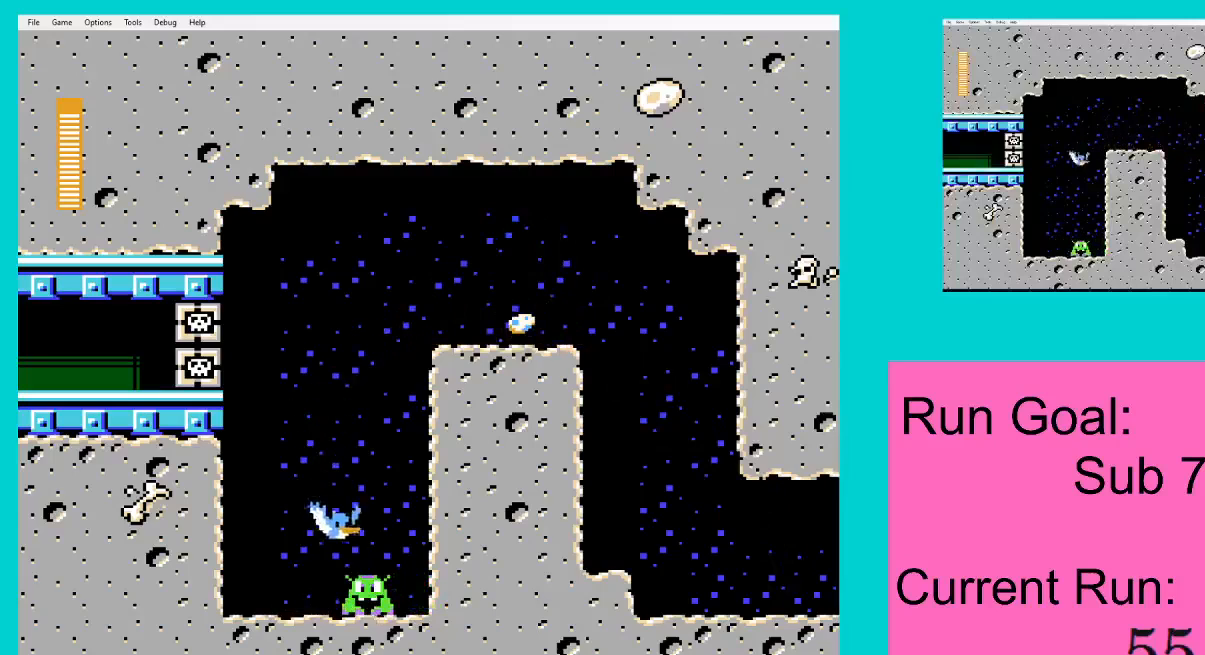
{"buttons": ["DPAD_LEFT"], "events": [[417, "DPAD_RIGHT", "up"], [451, "DPAD_LEFT", "down"]]}
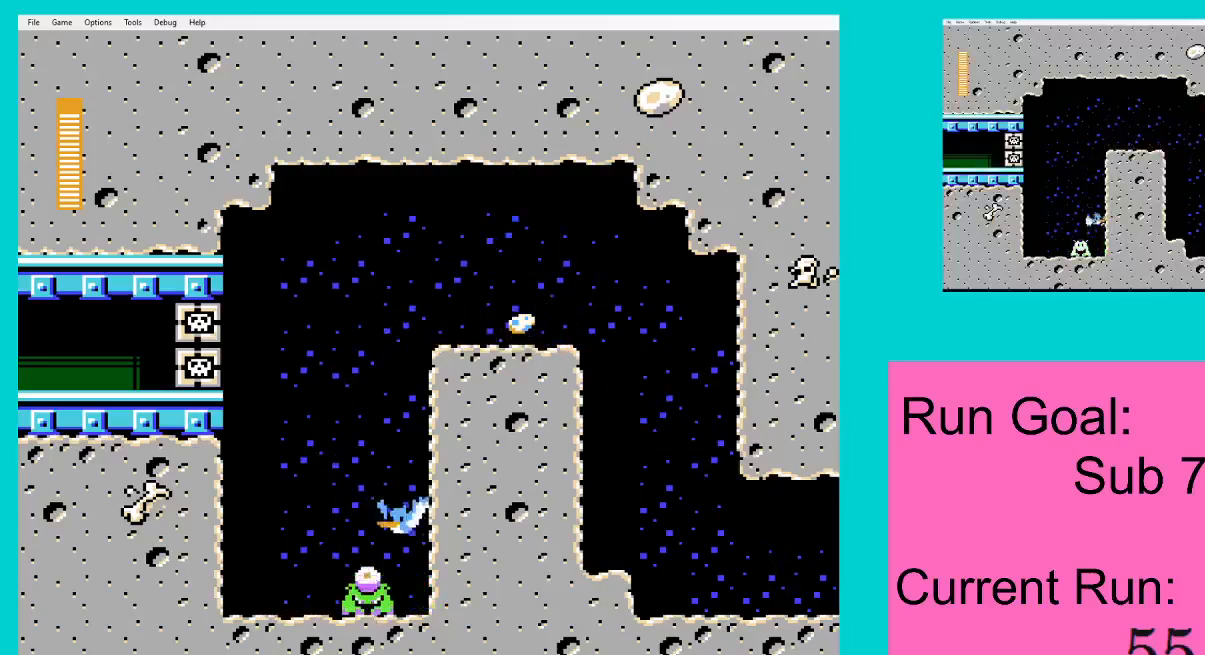
{"buttons": ["DPAD_LEFT"], "events": []}
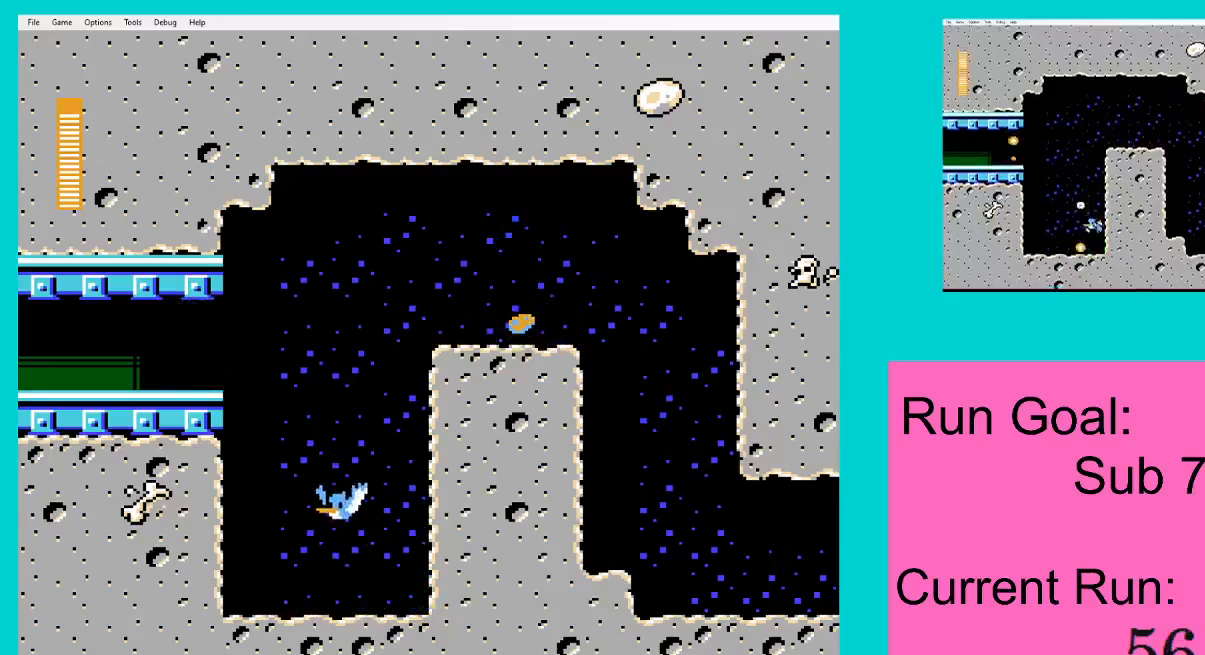
{"buttons": ["DPAD_LEFT"], "events": [[17, "A", "down"], [117, "A", "up"], [184, "A", "down"], [284, "A", "up"], [384, "A", "down"], [484, "A", "up"]]}
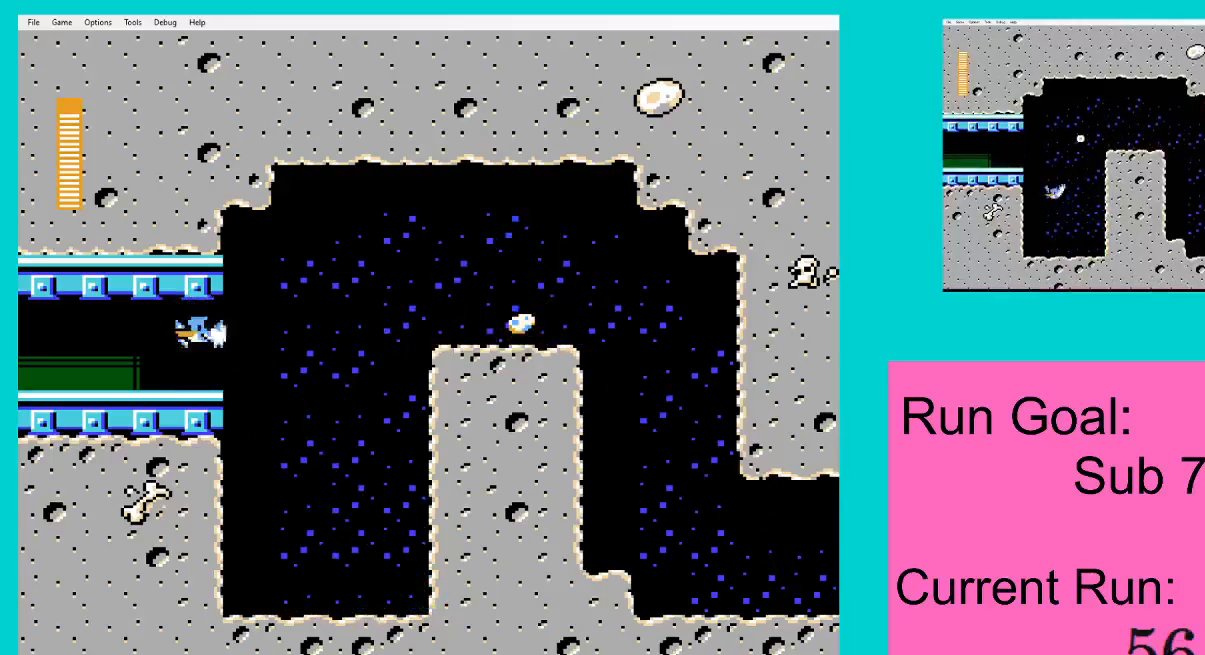
{"buttons": ["DPAD_LEFT"], "events": []}
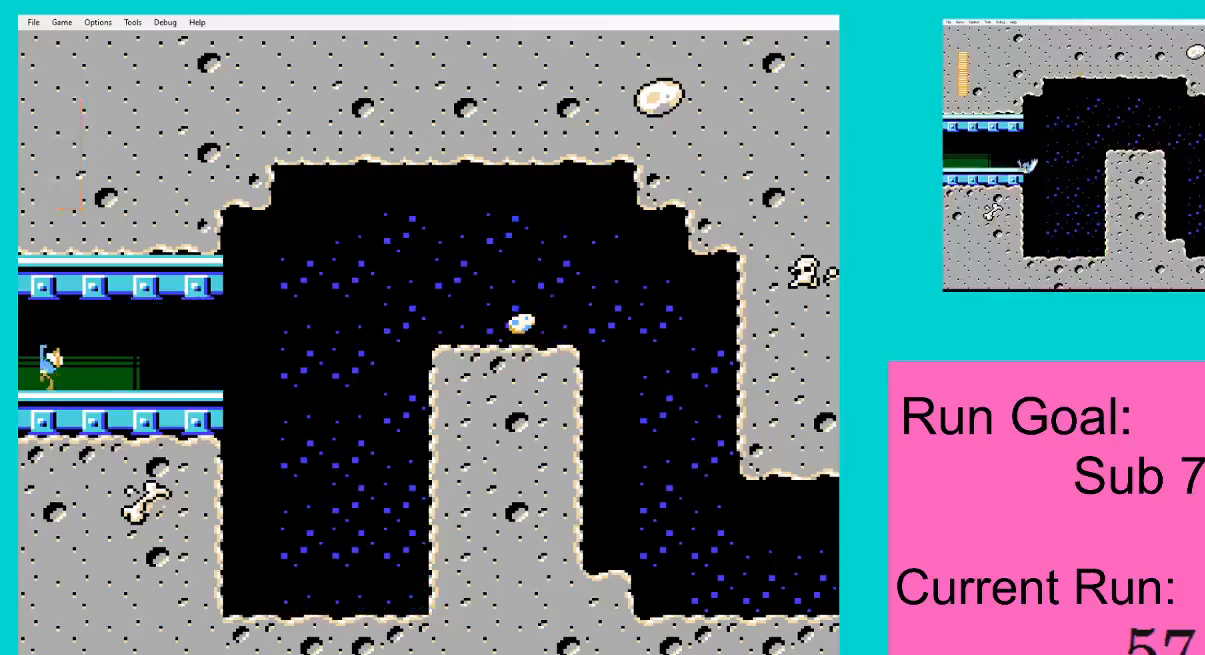
{"buttons": ["DPAD_LEFT"], "events": []}
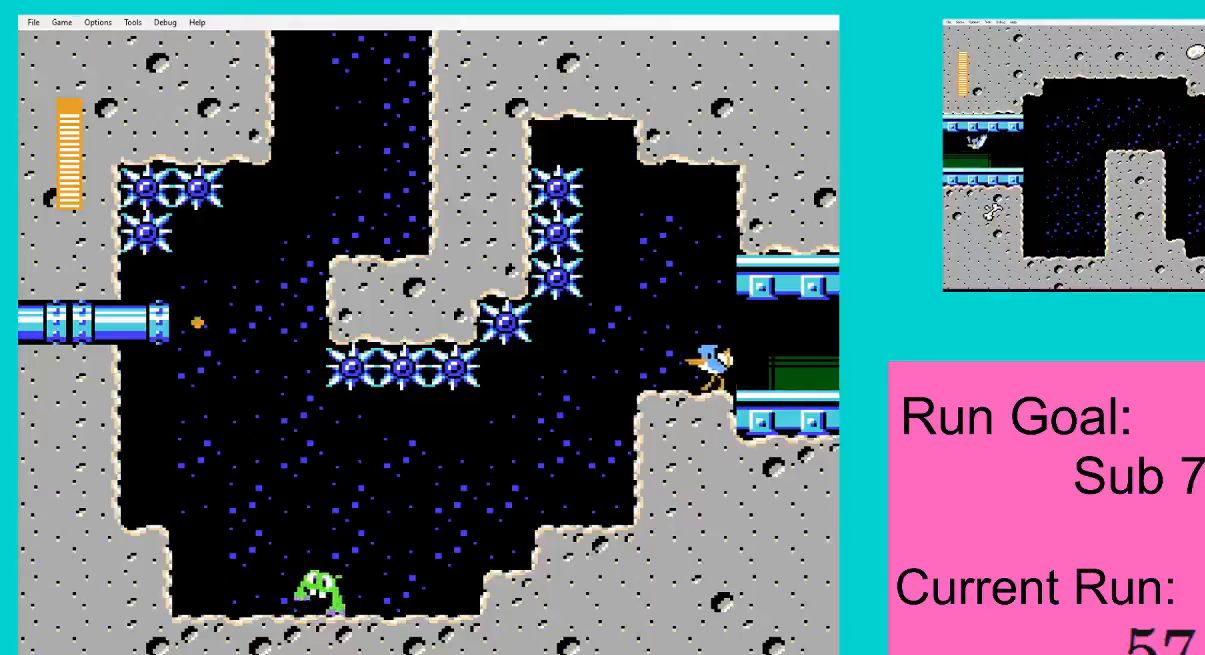
{"buttons": ["DPAD_LEFT"], "events": []}
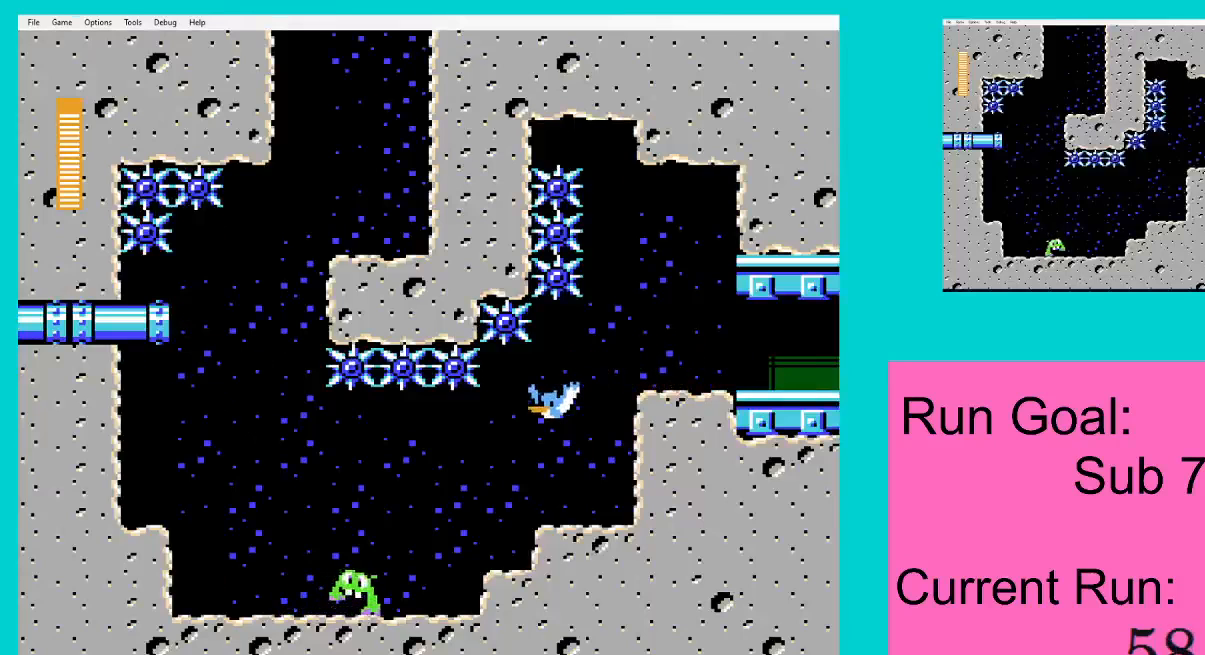
{"buttons": ["DPAD_LEFT"], "events": [[217, "A", "down"], [351, "A", "up"]]}
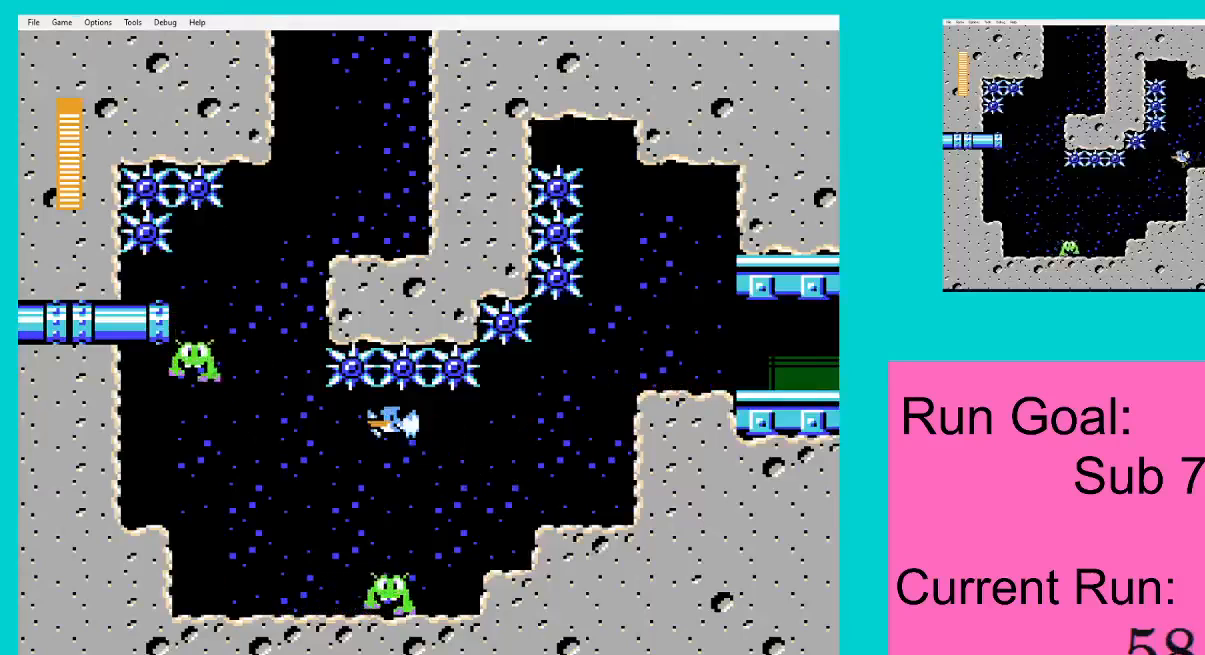
{"buttons": ["A", "DPAD_DOWN", "DPAD_RIGHT"], "events": [[150, "A", "down"], [250, "A", "up"], [250, "DPAD_DOWN", "down"], [283, "DPAD_LEFT", "up"], [283, "DPAD_RIGHT", "down"], [317, "A", "down"], [383, "A", "up"], [450, "A", "down"]]}
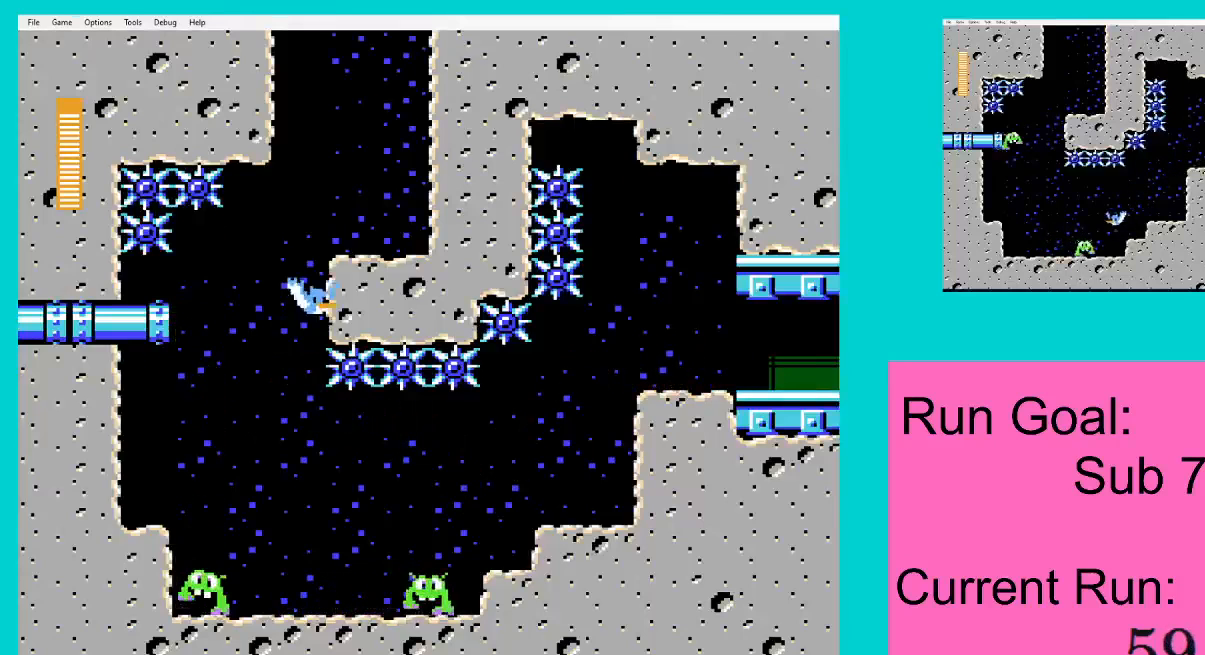
{"buttons": ["A", "DPAD_DOWN"], "events": [[50, "A", "up"], [117, "A", "down"], [184, "A", "up"], [251, "A", "down"], [317, "A", "up"], [417, "A", "down"], [484, "DPAD_RIGHT", "up"]]}